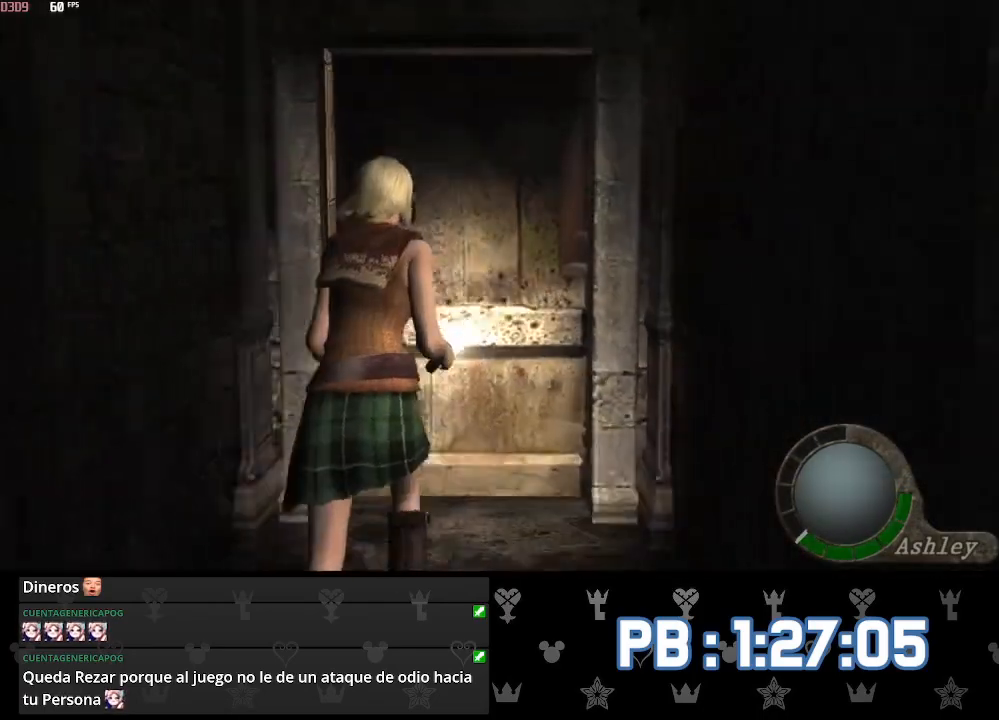
Gameplay with a controller (PlayStation layout); each line is a JSON object with the inputs held at the frame after it. "events" lists button and stick changes between this image and that frame as [ms after this image, input, new state], when the widget could be followed in between.
{"buttons": ["DPAD_RIGHT"], "left_stick": "up", "right_stick": "center"}
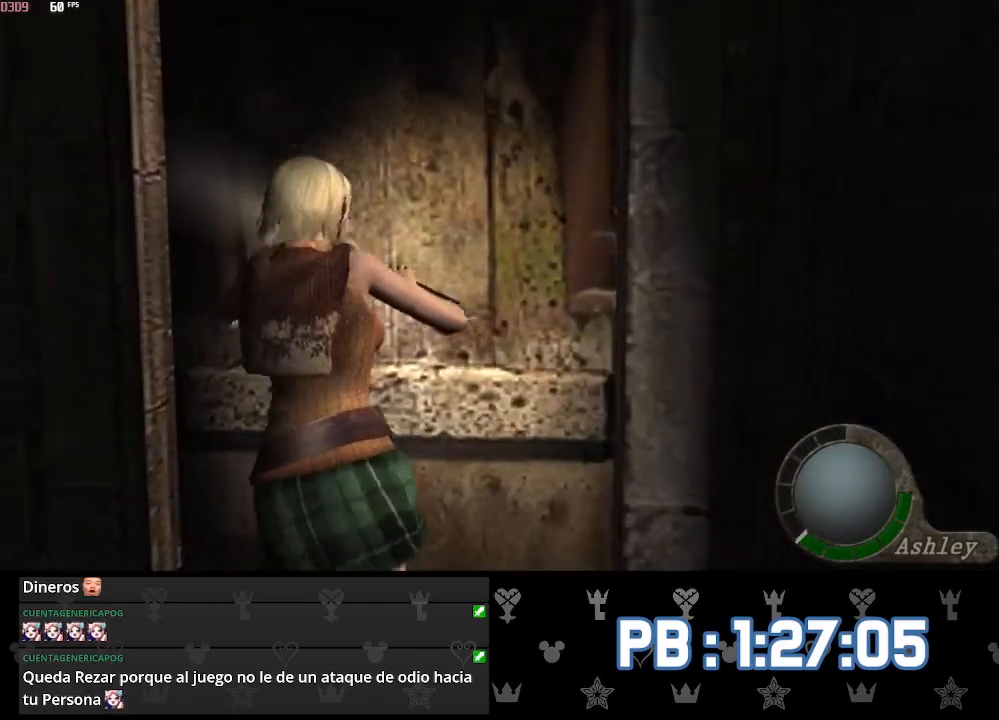
{"buttons": ["DPAD_RIGHT"], "left_stick": "up", "right_stick": "center", "events": []}
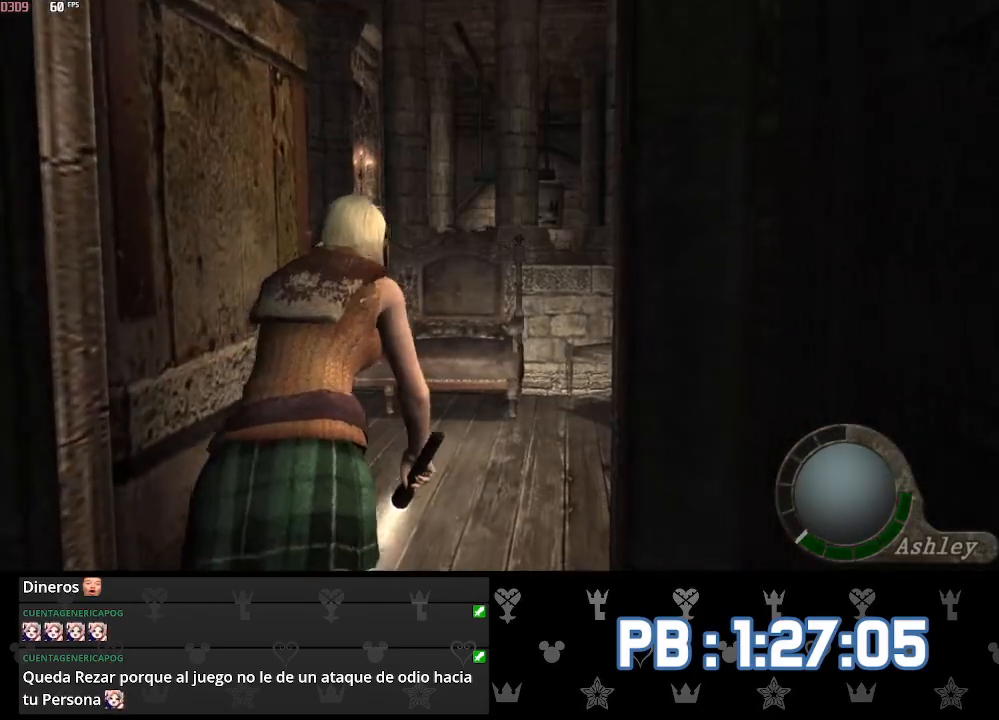
{"buttons": ["DPAD_RIGHT"], "left_stick": "up", "right_stick": "center", "events": []}
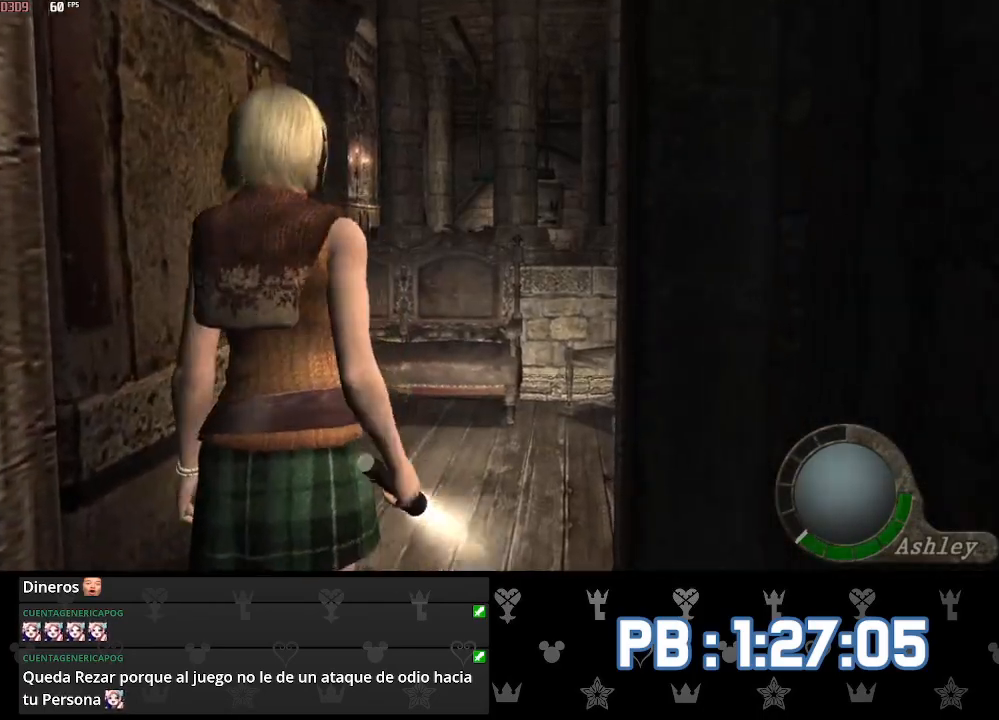
{"buttons": ["DPAD_RIGHT"], "left_stick": "up", "right_stick": "center", "events": []}
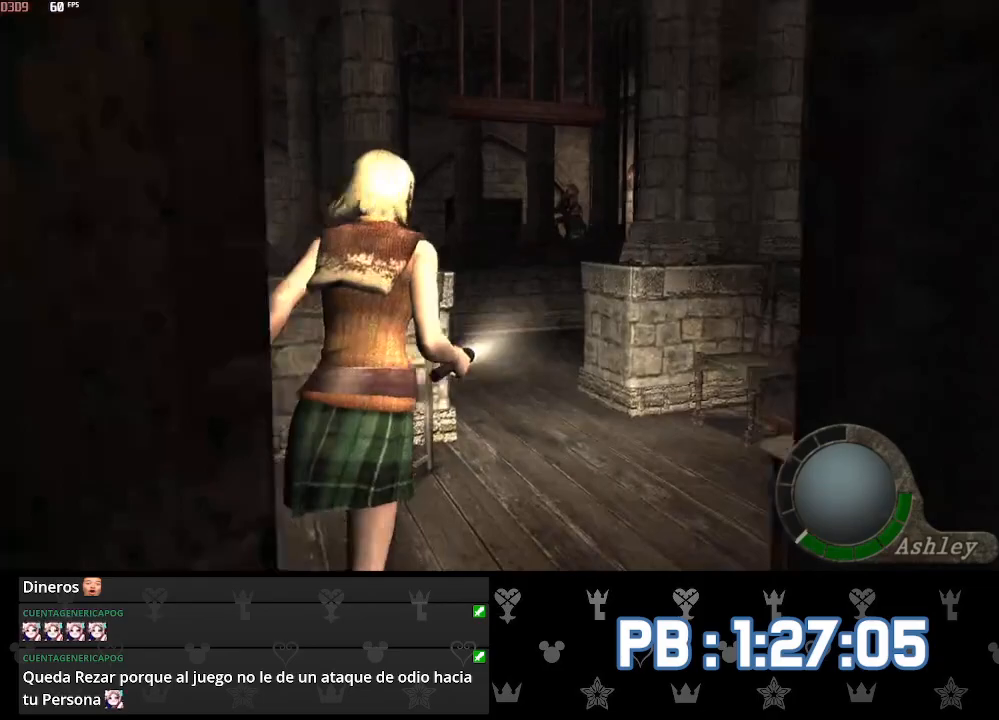
{"buttons": ["DPAD_LEFT"], "left_stick": "up", "right_stick": "center", "events": [[33, "DPAD_RIGHT", "up"], [233, "DPAD_LEFT", "down"]]}
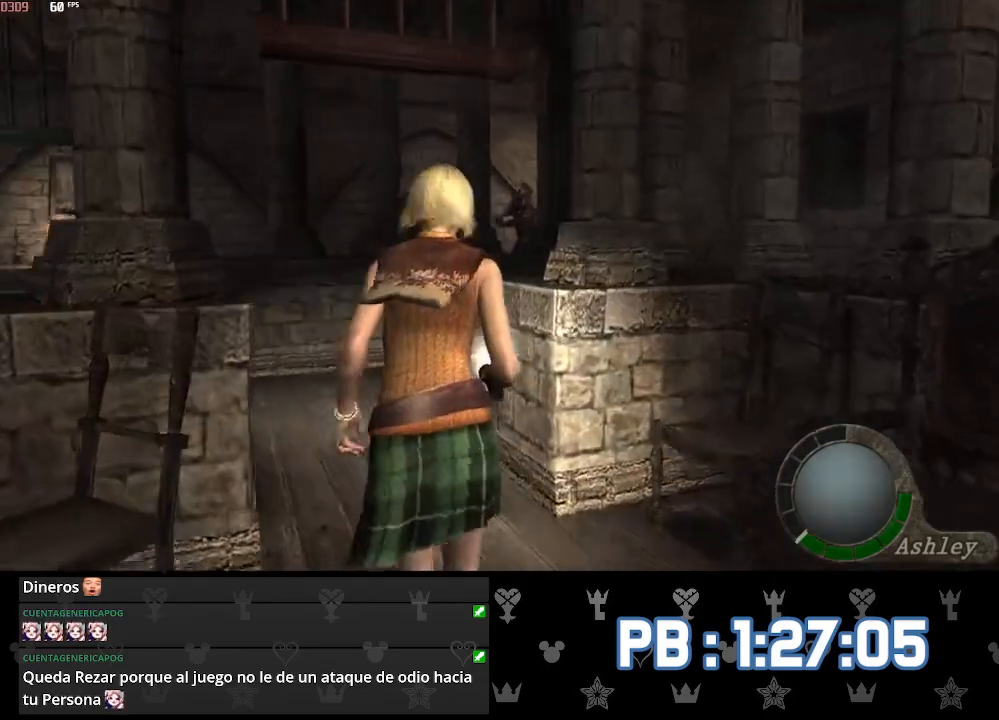
{"buttons": ["DPAD_LEFT"], "left_stick": "up", "right_stick": "center", "events": []}
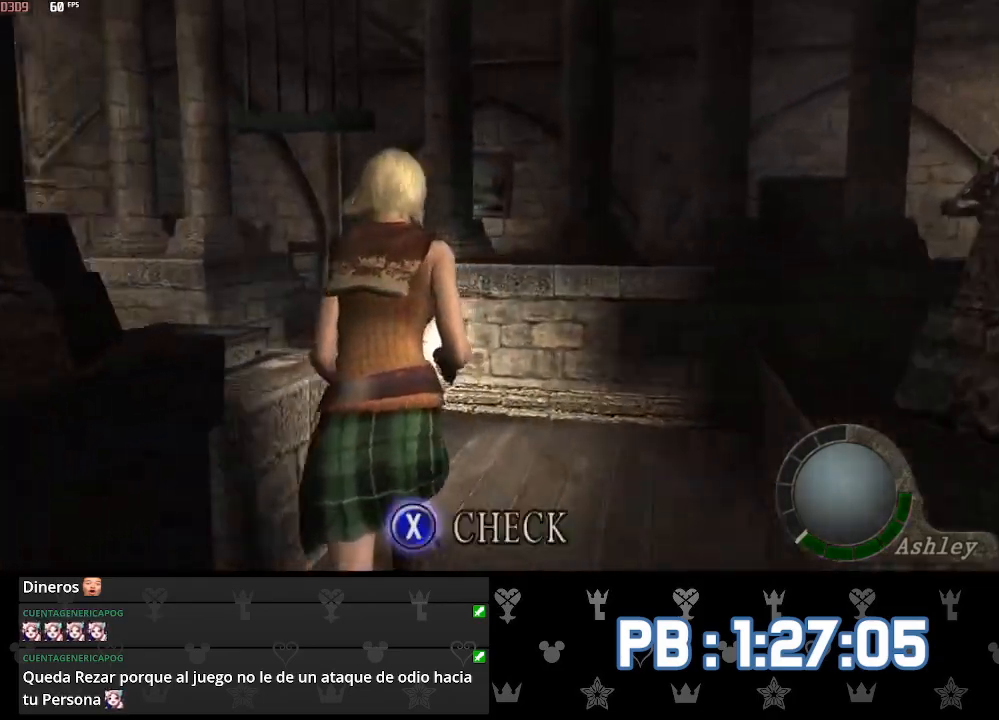
{"buttons": [], "left_stick": "up", "right_stick": "center", "events": [[350, "DPAD_LEFT", "up"]]}
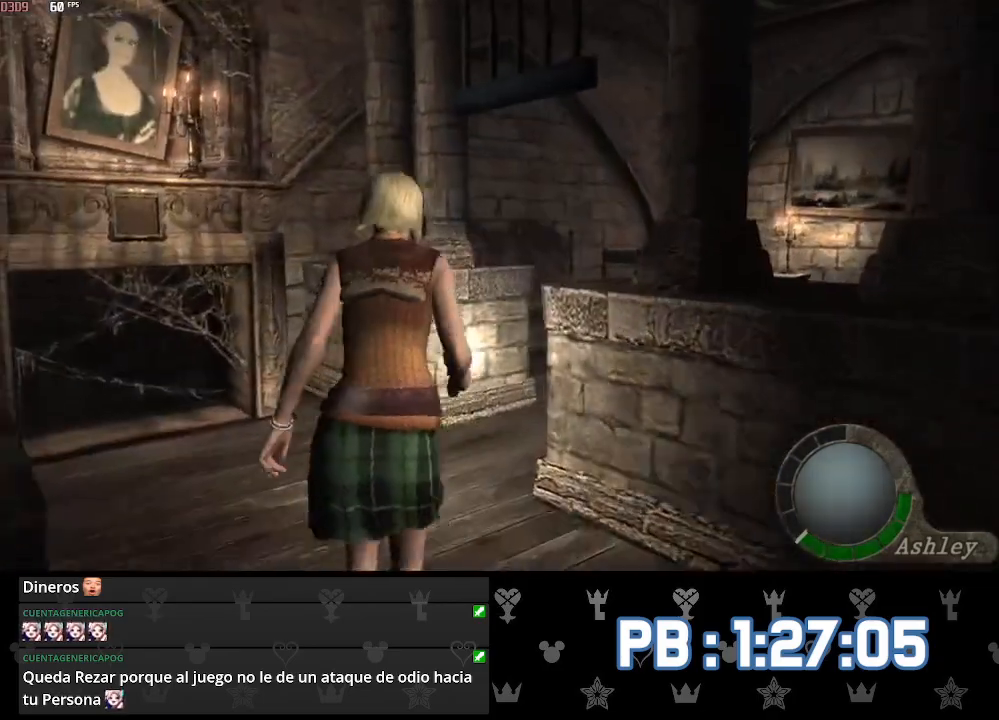
{"buttons": ["DPAD_RIGHT"], "left_stick": "up", "right_stick": "center", "events": [[50, "DPAD_RIGHT", "down"]]}
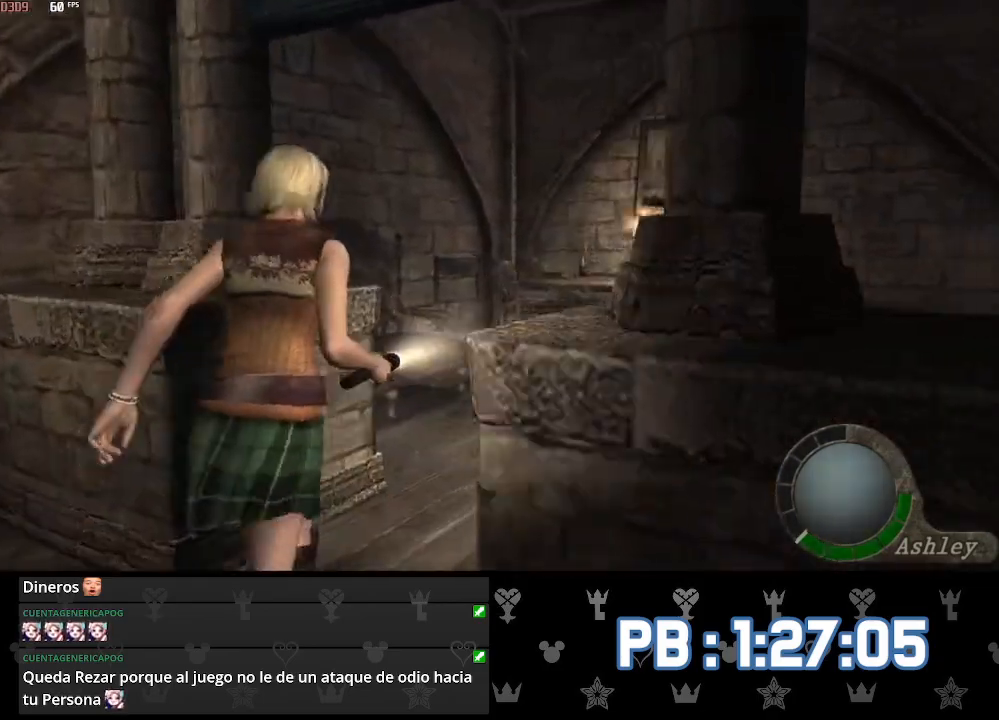
{"buttons": ["DPAD_RIGHT"], "left_stick": "up", "right_stick": "center", "events": []}
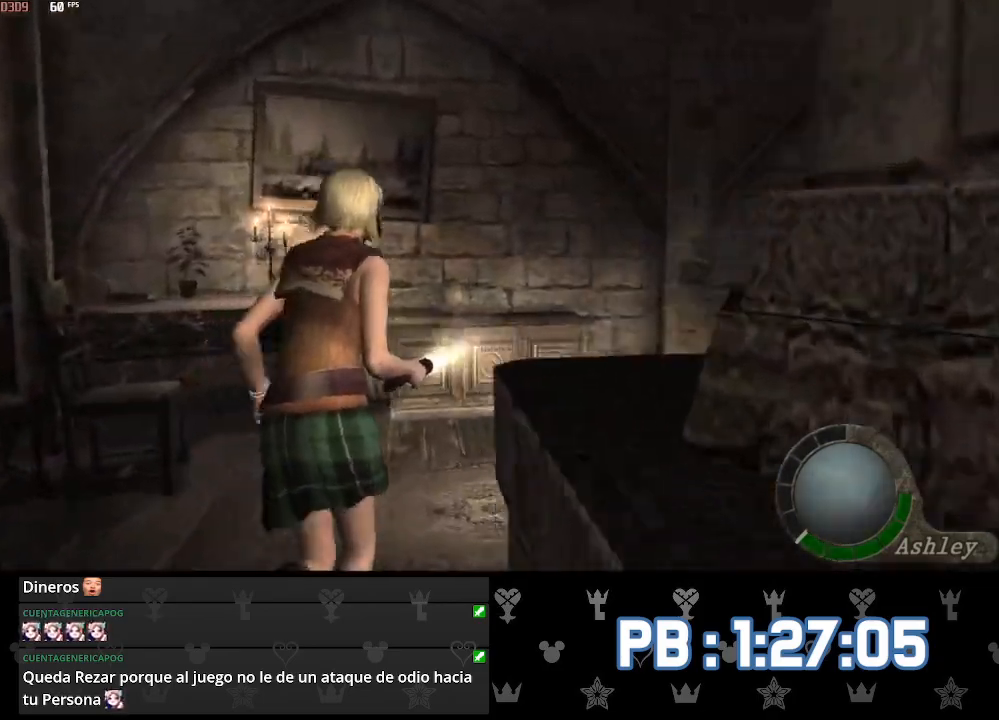
{"buttons": ["DPAD_RIGHT"], "left_stick": "up", "right_stick": "center", "events": []}
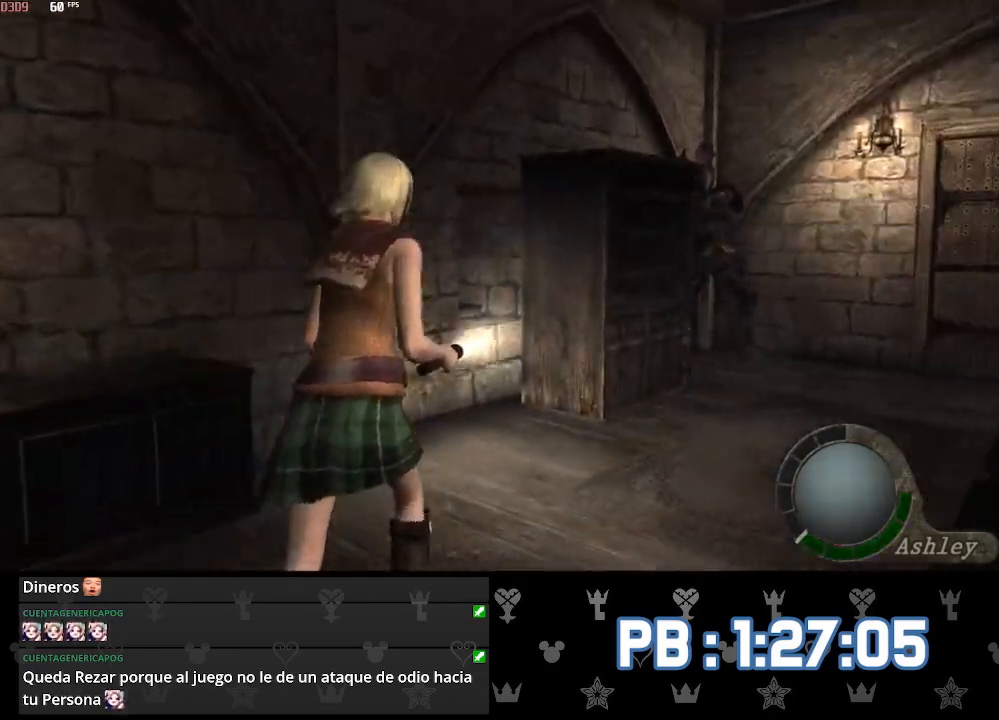
{"buttons": [], "left_stick": "up", "right_stick": "center", "events": [[317, "DPAD_RIGHT", "up"]]}
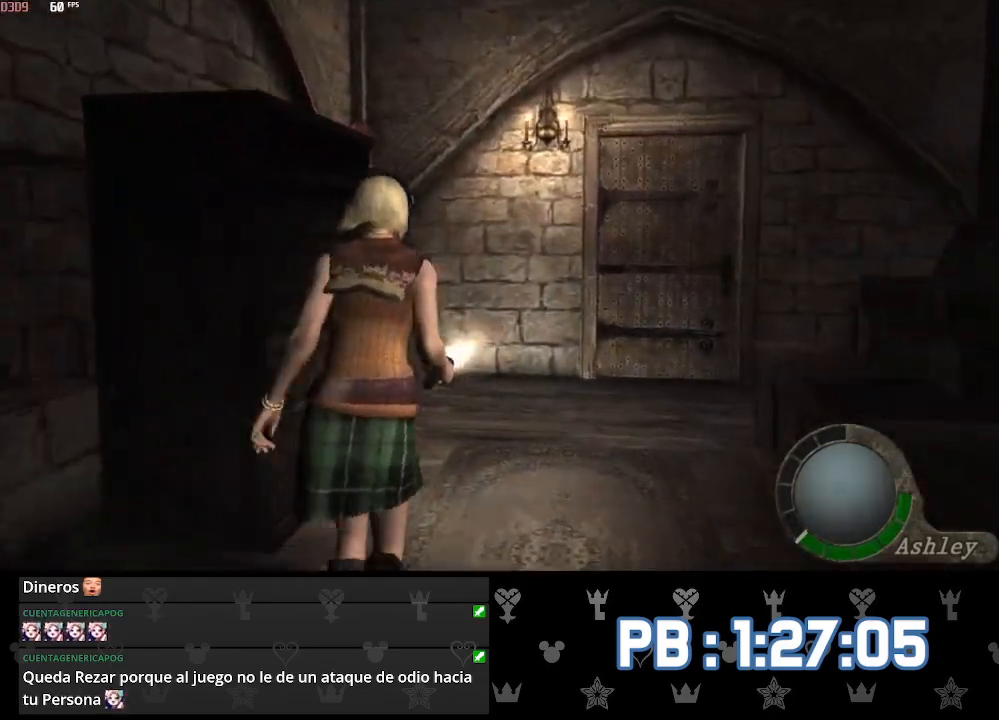
{"buttons": [], "left_stick": "up", "right_stick": "center", "events": []}
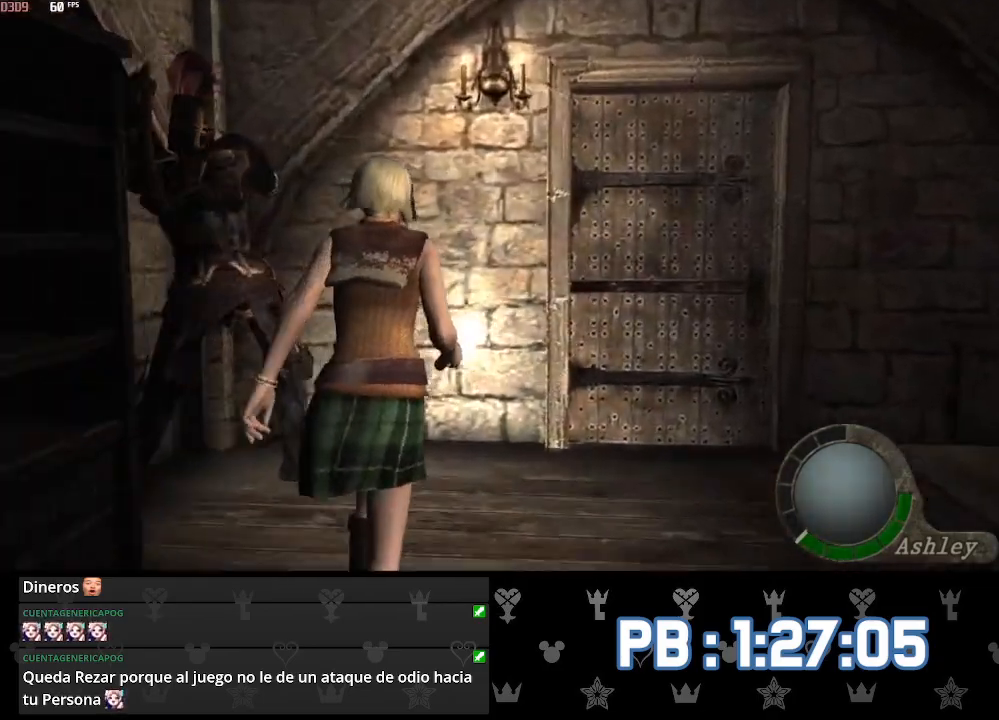
{"buttons": [], "left_stick": "center", "right_stick": "center", "events": [[200, "R2", "down"], [217, "CROSS", "down"], [217, "L2", "down"], [217, "left_stick", "center"], [300, "L2", "up"], [317, "R2", "up"], [333, "CROSS", "up"], [367, "L2", "down"], [383, "R2", "down"], [400, "CROSS", "down"], [450, "L2", "up"], [483, "CROSS", "up"], [483, "R2", "up"]]}
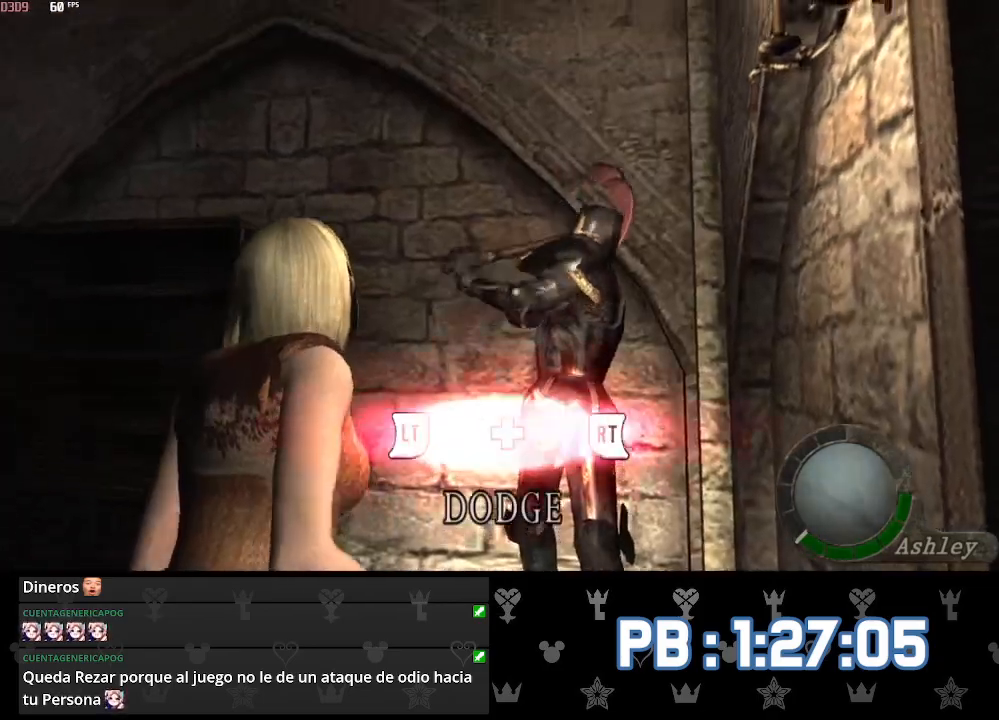
{"buttons": [], "left_stick": "center", "right_stick": "center", "events": [[17, "L2", "down"], [33, "CROSS", "down"], [33, "R2", "down"], [83, "L2", "up"], [133, "CROSS", "up"], [133, "R2", "up"], [150, "L2", "down"], [183, "CROSS", "down"], [183, "R2", "down"], [217, "L2", "up"], [250, "L2", "down"], [283, "CROSS", "up"], [283, "R2", "up"], [317, "CROSS", "down"], [317, "R2", "down"], [350, "L2", "up"], [433, "CROSS", "up"], [433, "R2", "up"]]}
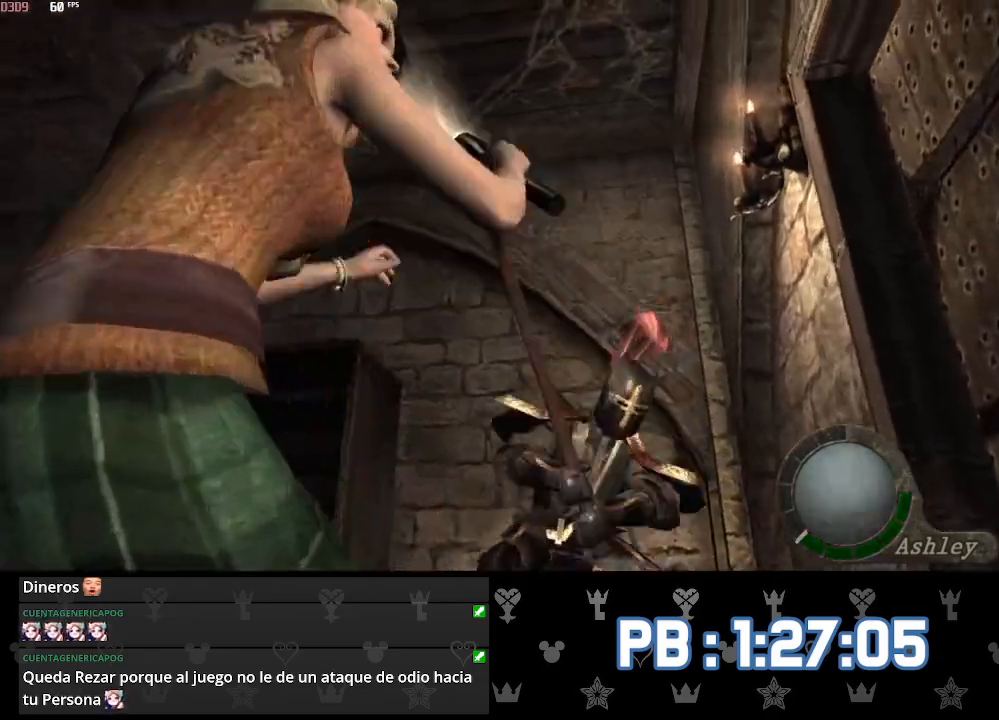
{"buttons": [], "left_stick": "right", "right_stick": "center", "events": [[33, "left_stick", "right"], [150, "CIRCLE", "down"], [217, "CIRCLE", "up"], [283, "CIRCLE", "down"], [333, "CIRCLE", "up"], [400, "CIRCLE", "down"], [483, "CIRCLE", "up"]]}
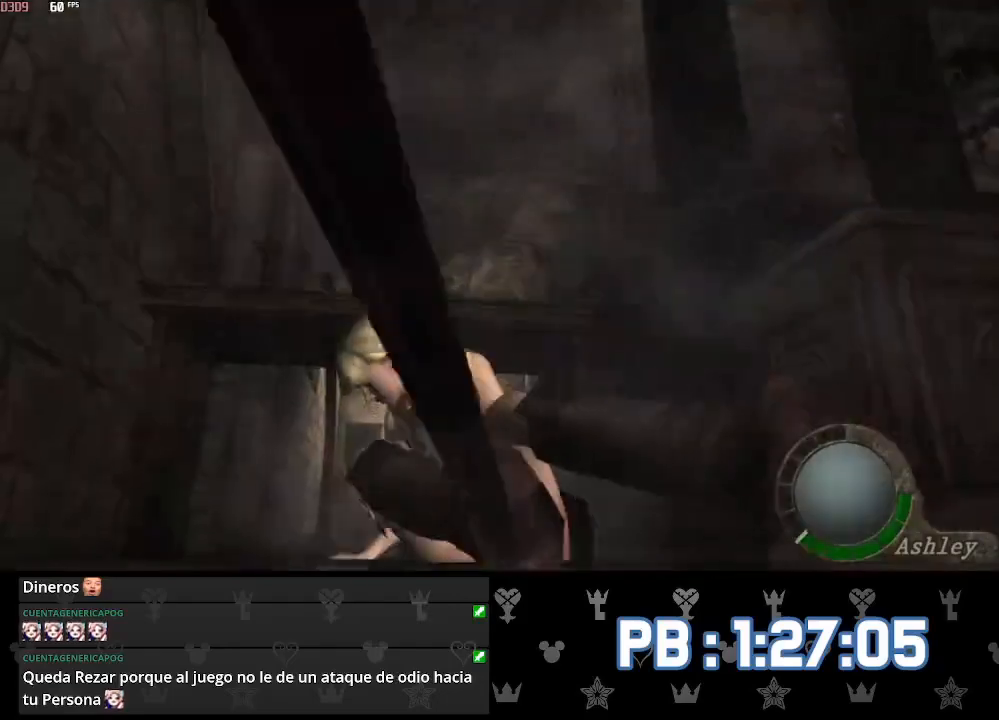
{"buttons": ["CIRCLE"], "left_stick": "right", "right_stick": "center", "events": [[33, "CIRCLE", "down"], [117, "CIRCLE", "up"], [183, "CIRCLE", "down"], [233, "CIRCLE", "up"], [333, "CIRCLE", "down"], [383, "CIRCLE", "up"], [483, "CIRCLE", "down"]]}
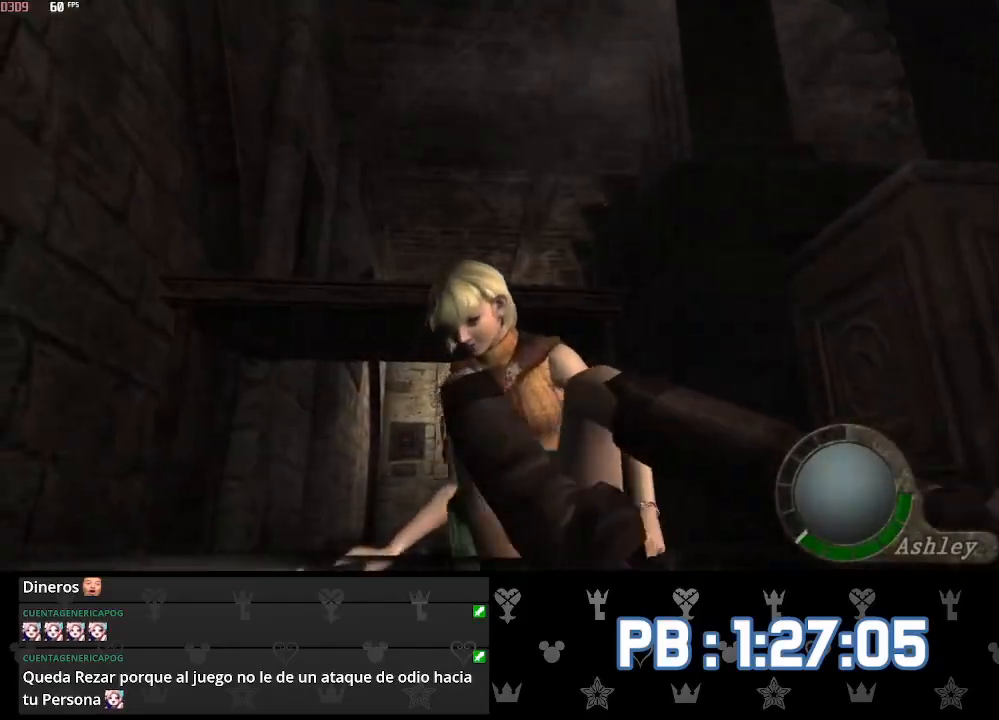
{"buttons": ["CIRCLE"], "left_stick": "right", "right_stick": "center", "events": [[33, "CIRCLE", "up"], [117, "CIRCLE", "down"], [150, "CIRCLE", "up"], [233, "CIRCLE", "down"], [300, "CIRCLE", "up"], [367, "CIRCLE", "down"], [433, "CIRCLE", "up"], [500, "CIRCLE", "down"]]}
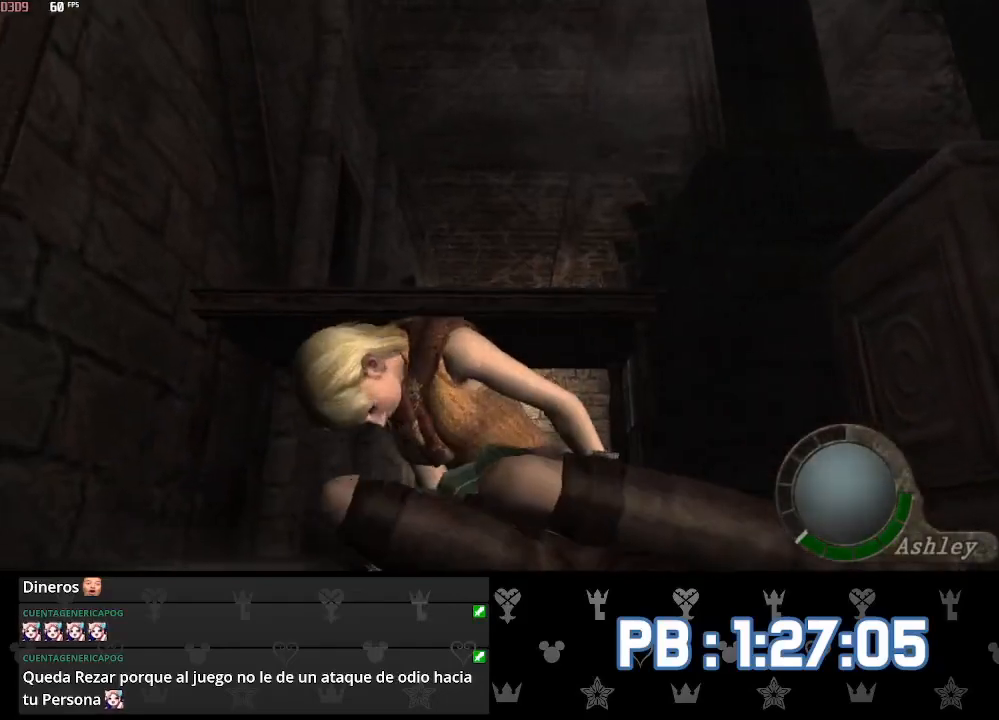
{"buttons": [], "left_stick": "right", "right_stick": "center", "events": [[67, "CIRCLE", "up"], [150, "CIRCLE", "down"], [200, "CIRCLE", "up"], [267, "CIRCLE", "down"], [350, "CIRCLE", "up"], [417, "CIRCLE", "down"], [483, "CIRCLE", "up"]]}
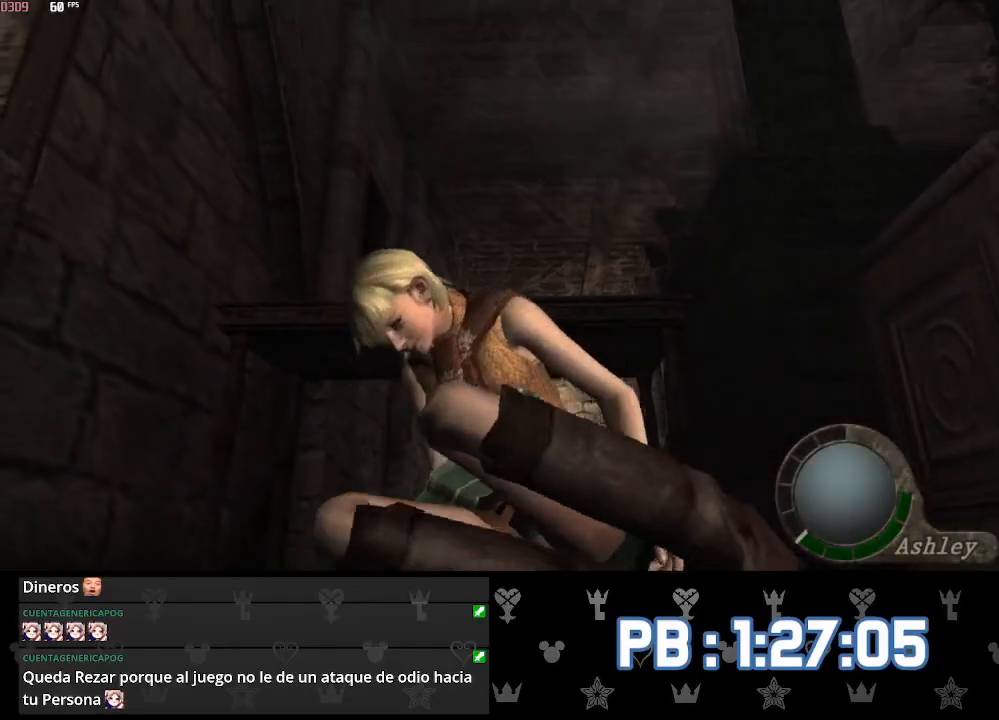
{"buttons": [], "left_stick": "right", "right_stick": "center", "events": [[50, "CIRCLE", "down"], [133, "CIRCLE", "up"]]}
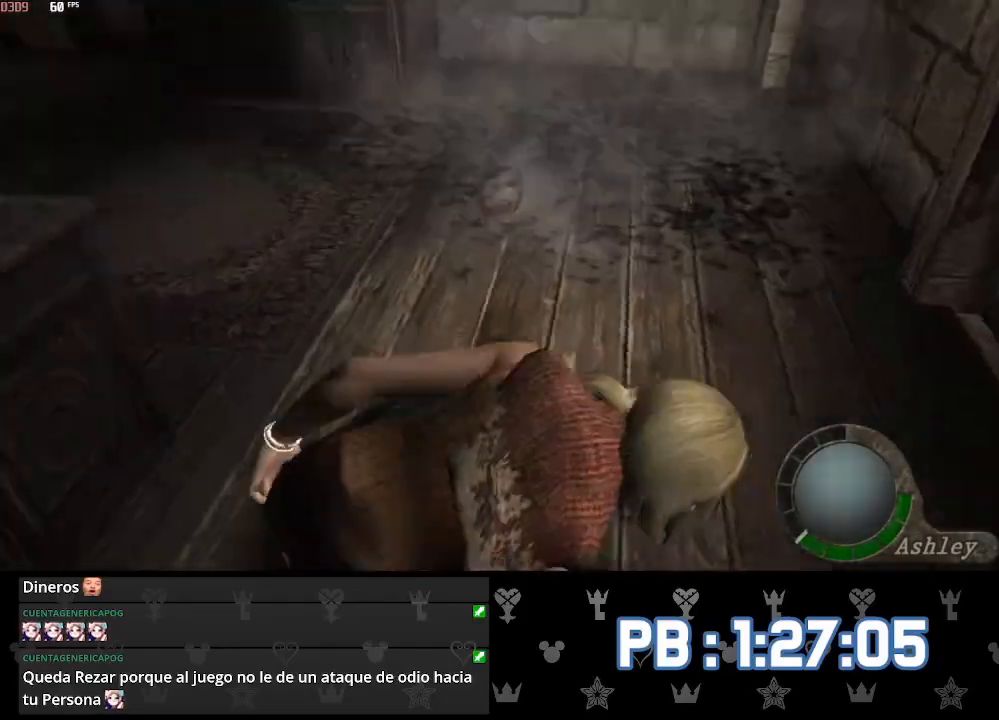
{"buttons": [], "left_stick": "right", "right_stick": "center", "events": []}
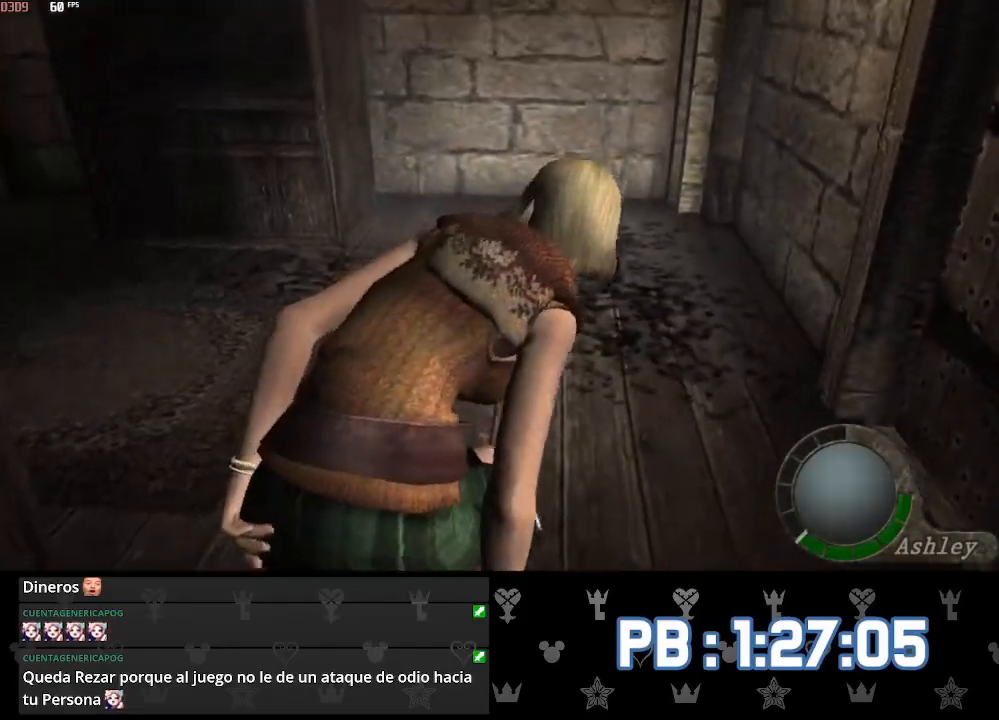
{"buttons": [], "left_stick": "right", "right_stick": "center", "events": []}
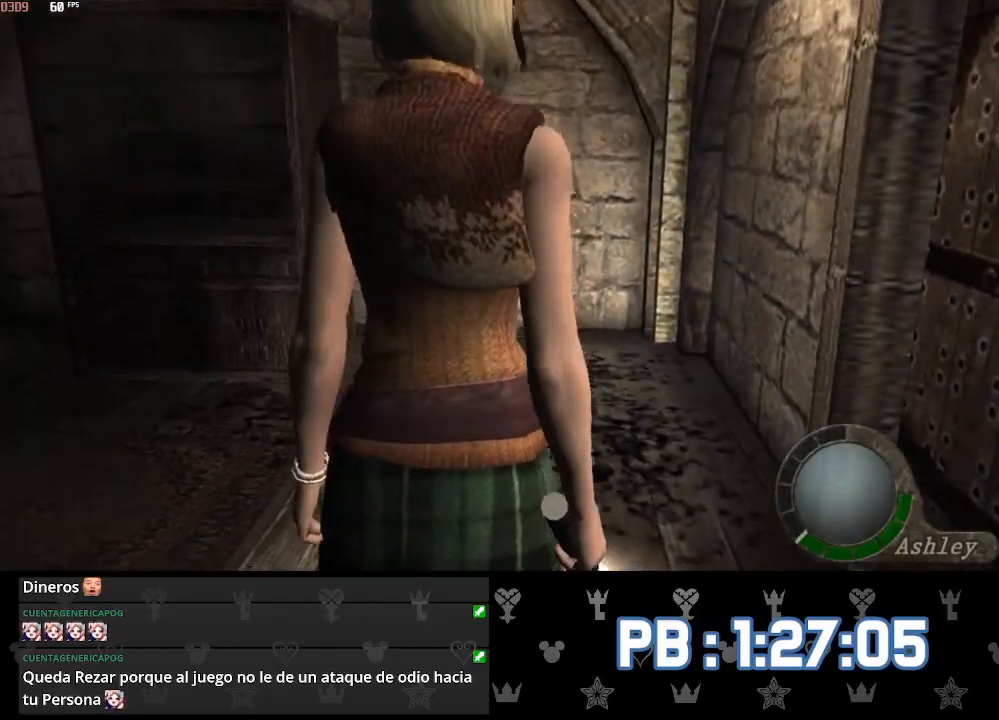
{"buttons": ["SQUARE"], "left_stick": "right", "right_stick": "center"}
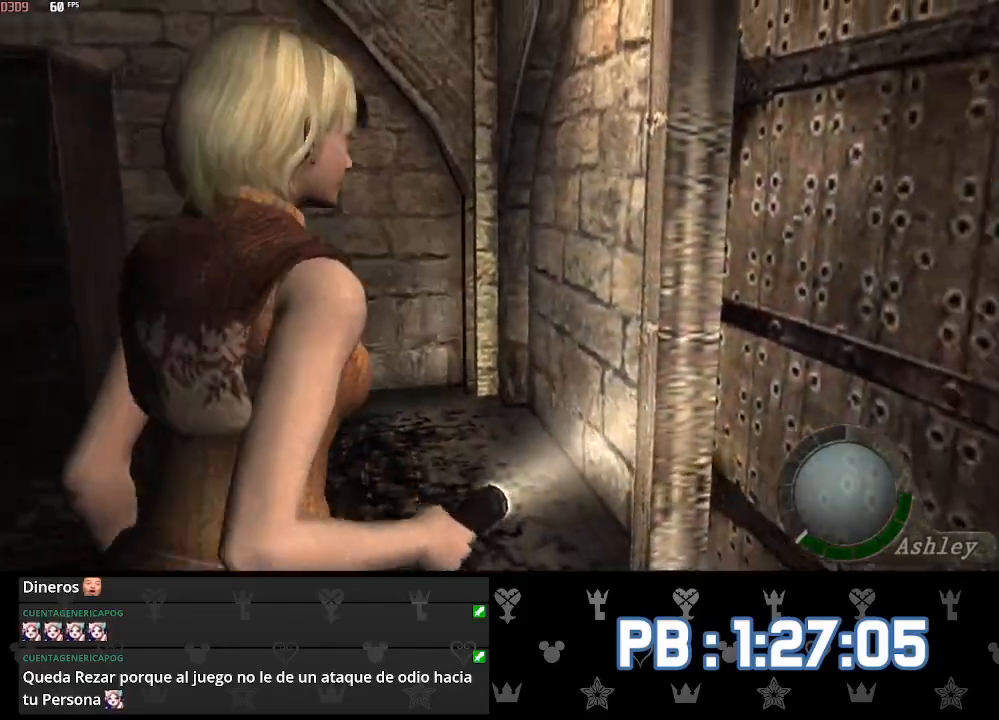
{"buttons": [], "left_stick": "up", "right_stick": "center"}
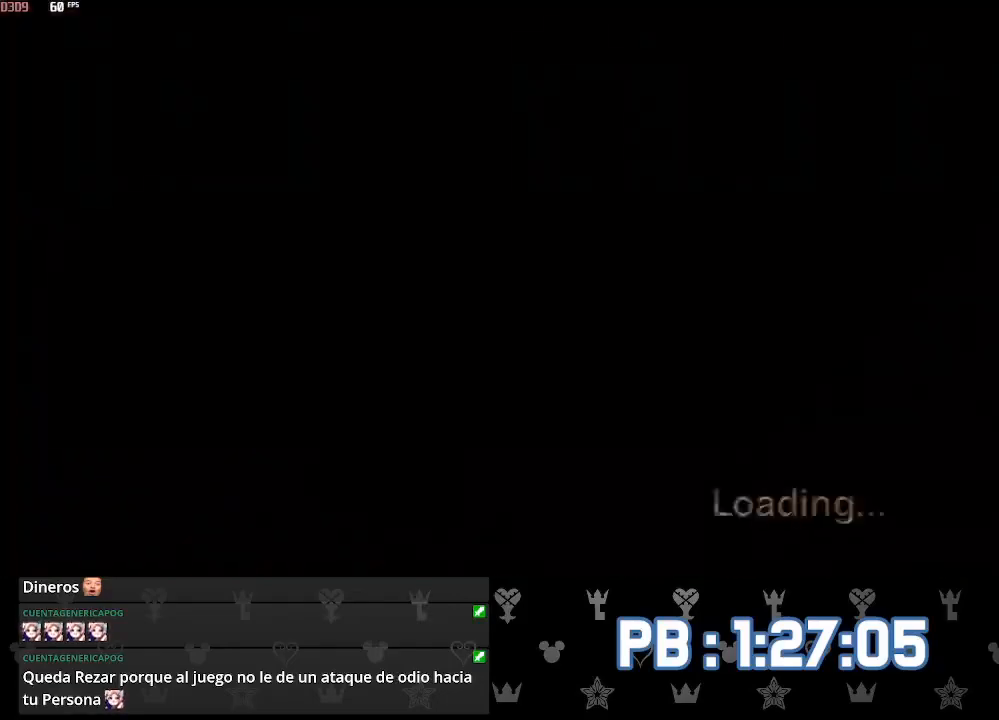
{"buttons": [], "left_stick": "up", "right_stick": "center", "events": []}
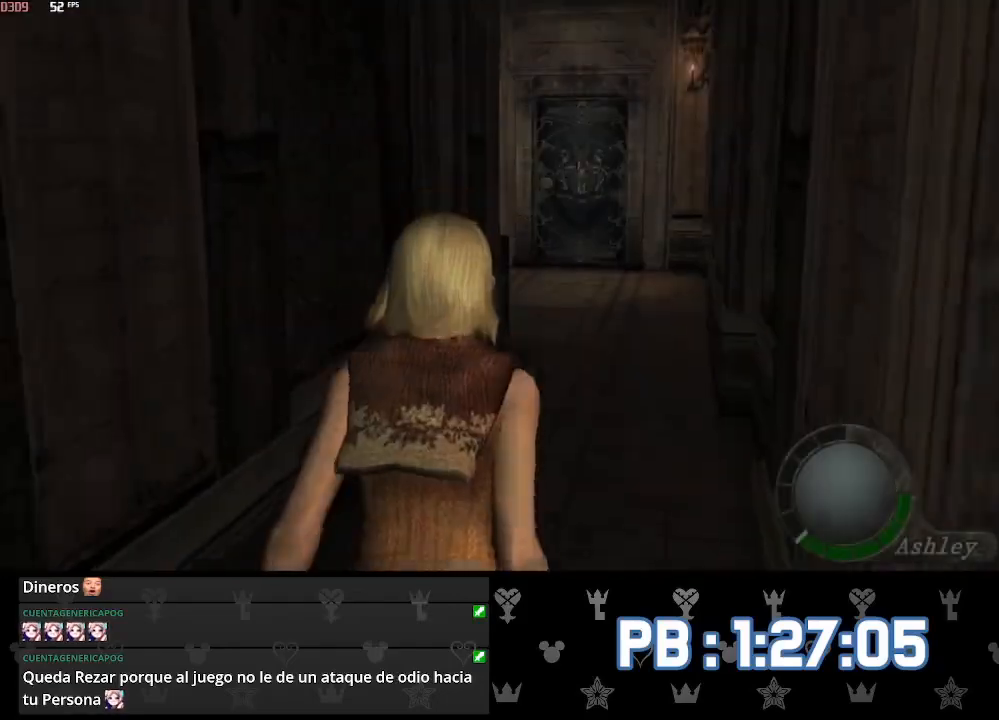
{"buttons": [], "left_stick": "up", "right_stick": "center", "events": [[317, "DPAD_LEFT", "down"], [350, "DPAD_LEFT", "up"]]}
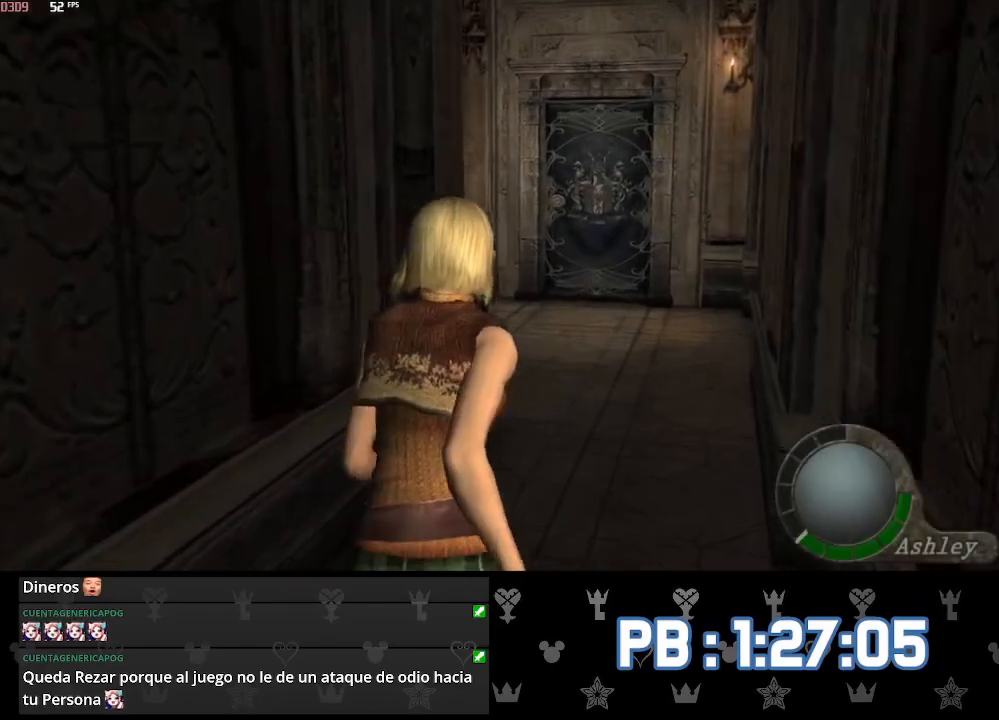
{"buttons": [], "left_stick": "up", "right_stick": "center", "events": []}
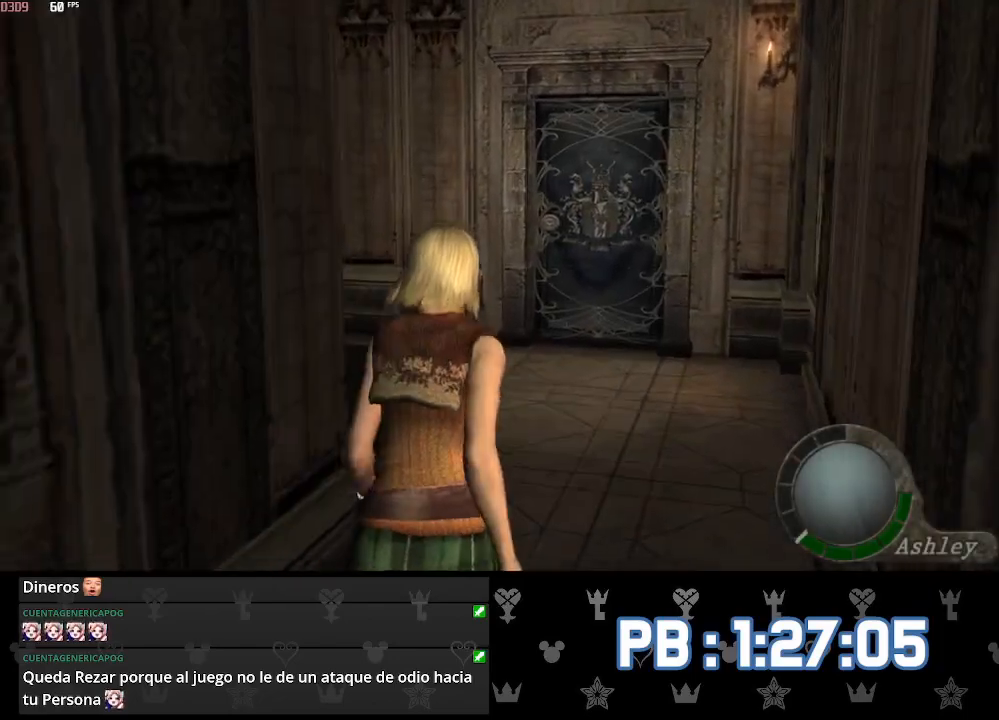
{"buttons": [], "left_stick": "up", "right_stick": "center", "events": []}
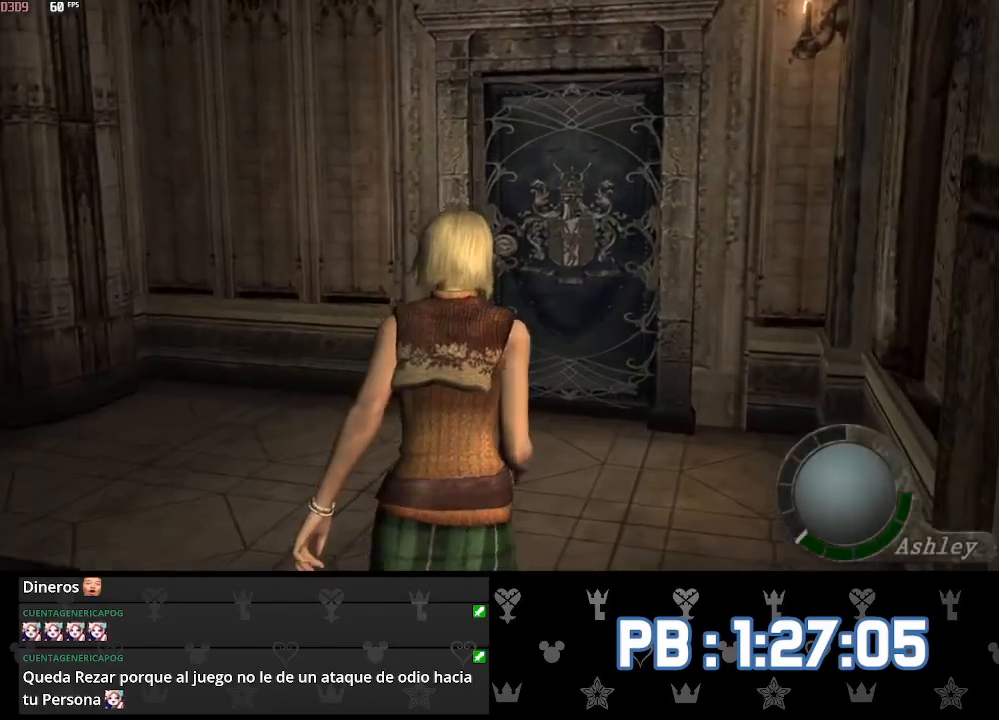
{"buttons": ["SQUARE"], "left_stick": "up", "right_stick": "center"}
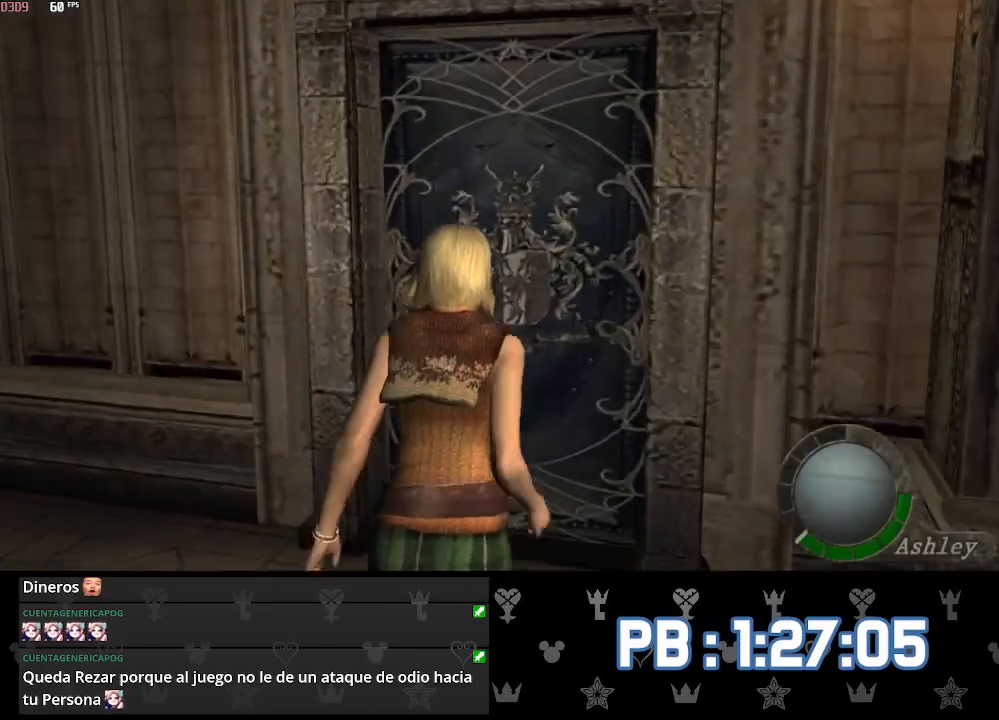
{"buttons": [], "left_stick": "up", "right_stick": "center"}
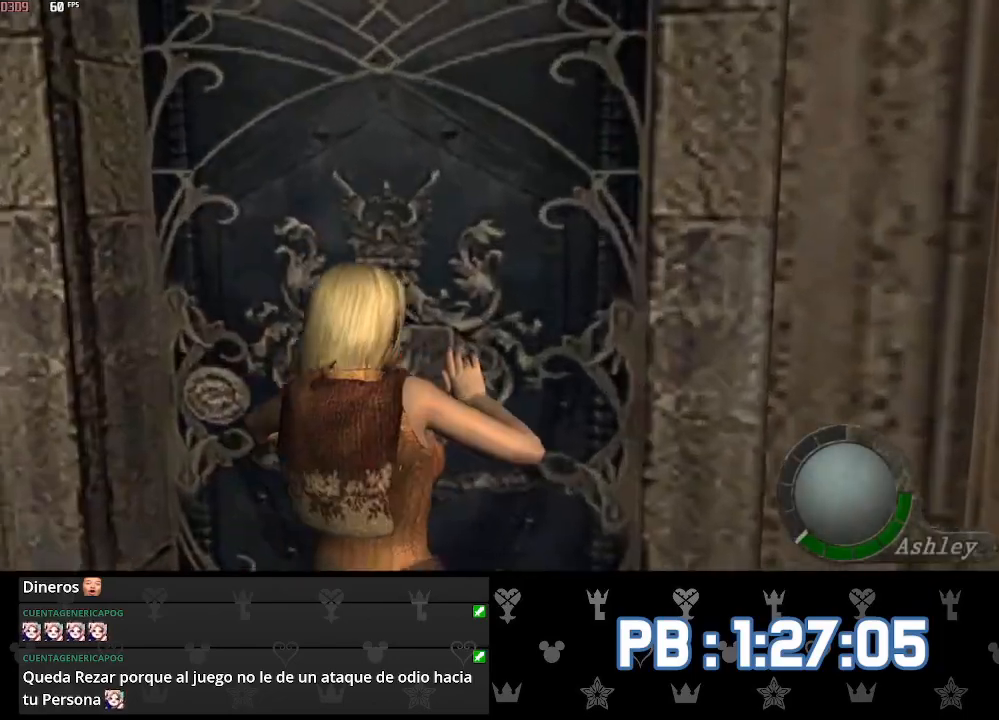
{"buttons": ["DPAD_LEFT"], "left_stick": "up", "right_stick": "center", "events": [[417, "DPAD_LEFT", "down"]]}